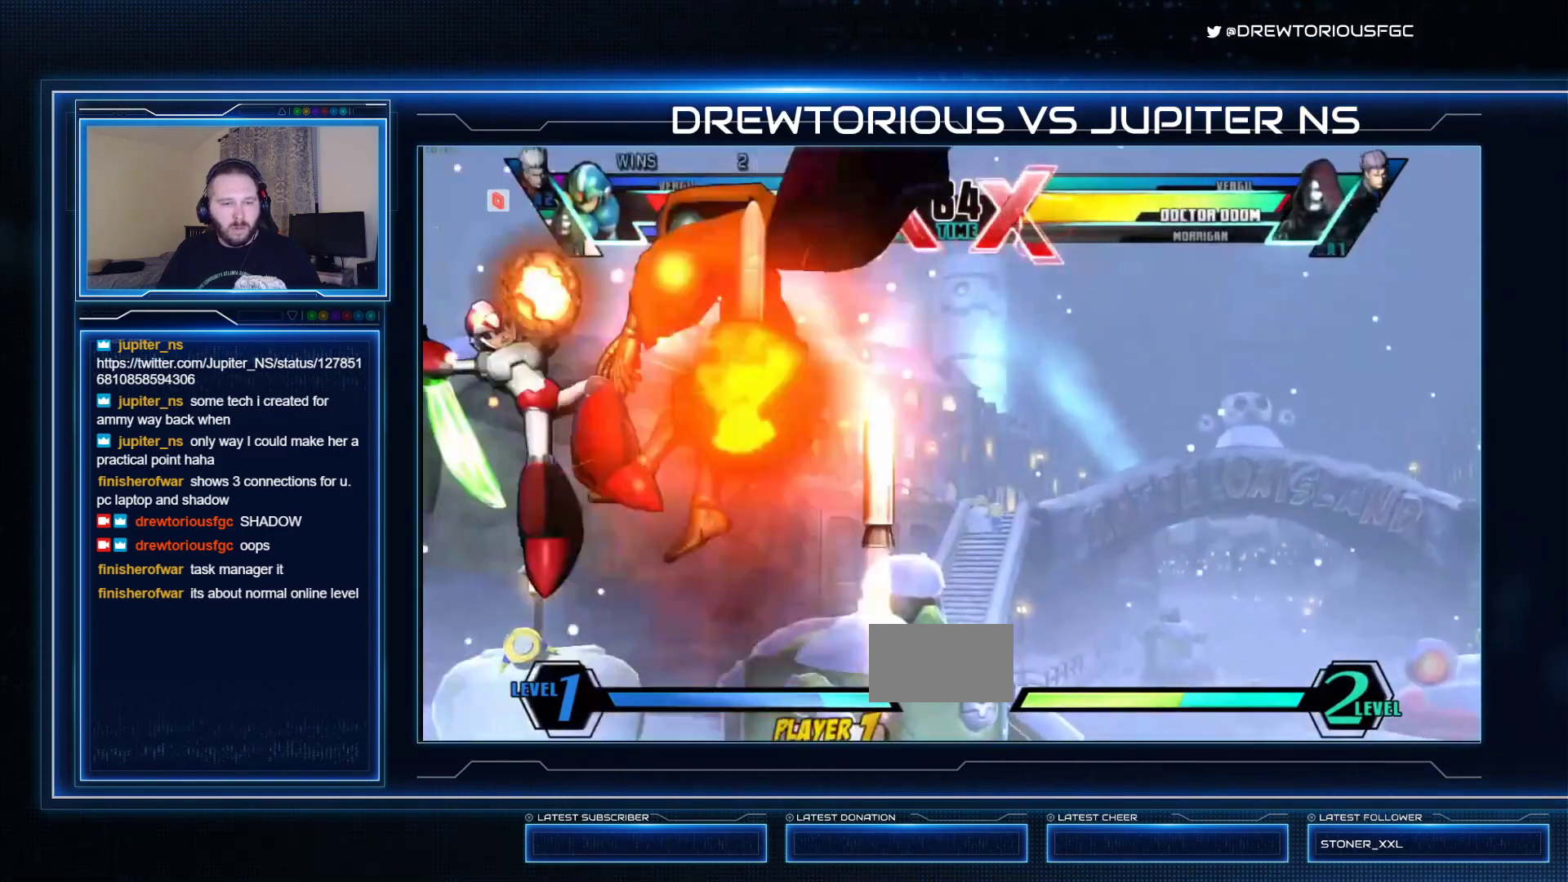
Gameplay with a controller (arcade stick); each line is a JSON object with the inputs held at the frame after it. "events" lists button and stick changes between this image and that frame as [ms after this image, input, new state], when the widget could be followed in between. Not read: L3 R3 other_buttons.
{"buttons": ["SQUARE", "TRIANGLE", "R1"], "left_stick": "right", "events": [[133, "SQUARE", "up"], [300, "left_stick", "center"], [467, "left_stick", "right"], [500, "SQUARE", "down"], [500, "TRIANGLE", "down"]]}
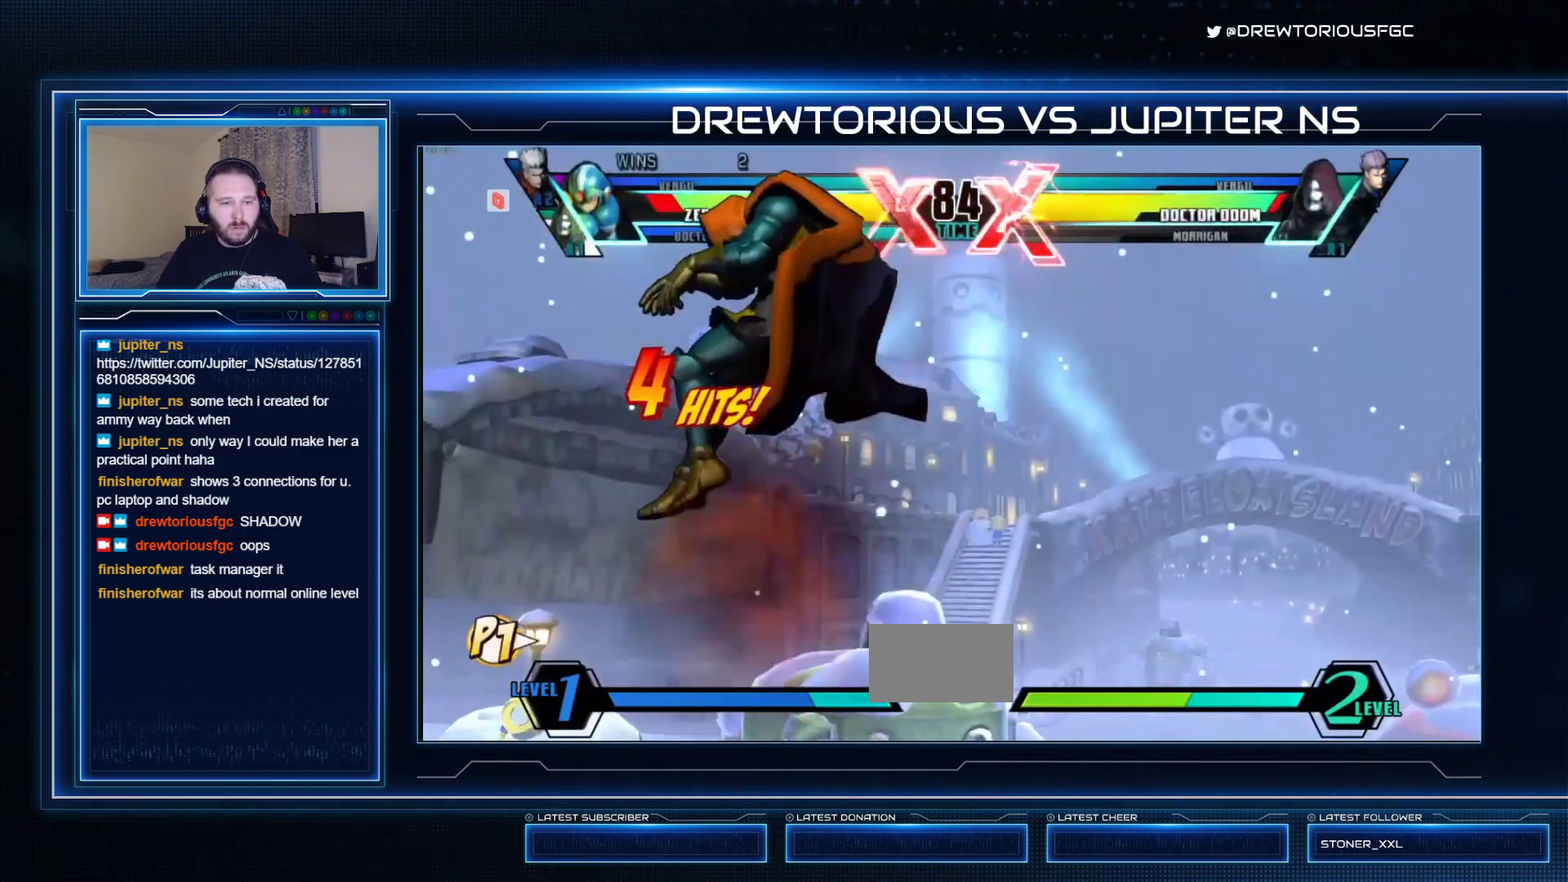
{"buttons": ["SQUARE", "R1"], "left_stick": "down-right", "events": [[267, "left_stick", "down-right"], [333, "R1", "up"], [333, "TRIANGLE", "up"], [367, "left_stick", "up-right"], [500, "R1", "down"], [500, "left_stick", "down-right"]]}
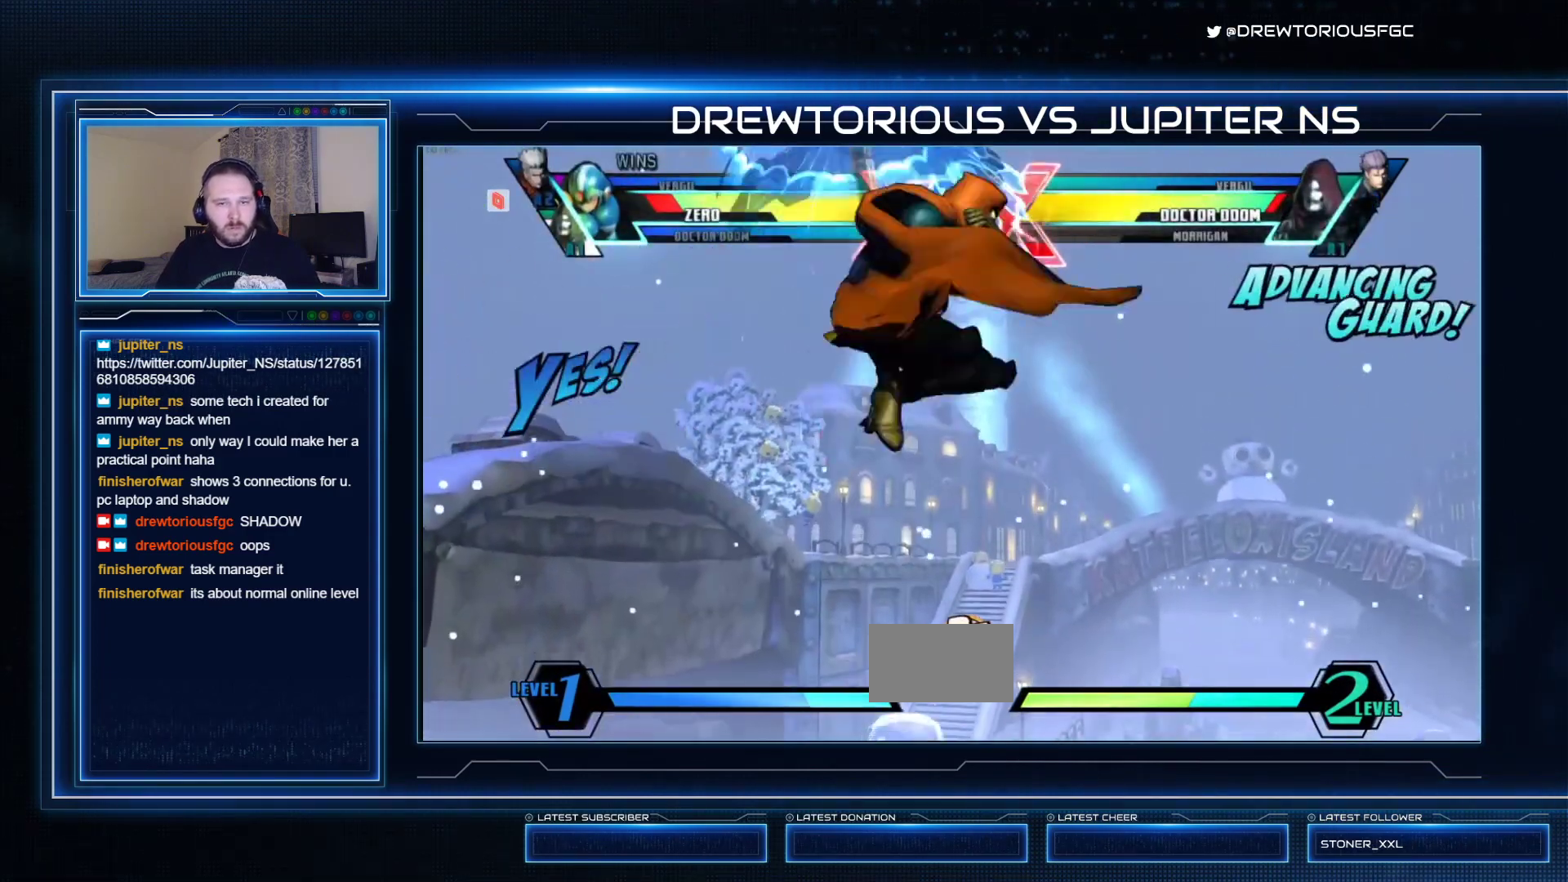
{"buttons": ["SQUARE"], "left_stick": "center", "events": [[267, "R1", "up"], [300, "left_stick", "center"]]}
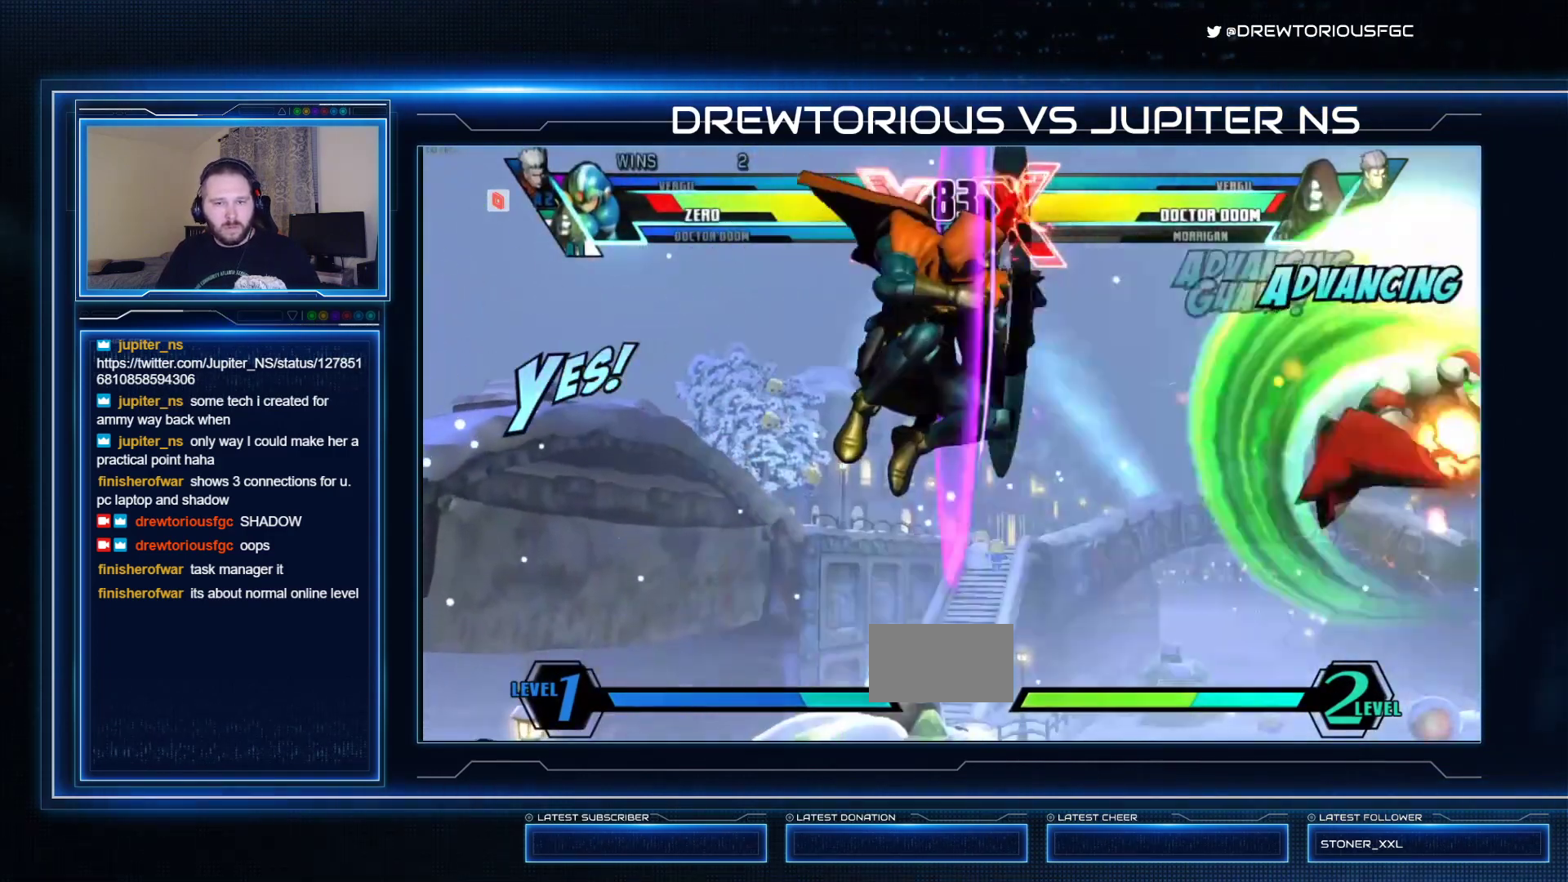
{"buttons": ["SQUARE"], "left_stick": "center", "events": [[100, "left_stick", "left"], [167, "left_stick", "down"], [267, "left_stick", "center"], [300, "TRIANGLE", "down"], [467, "TRIANGLE", "up"]]}